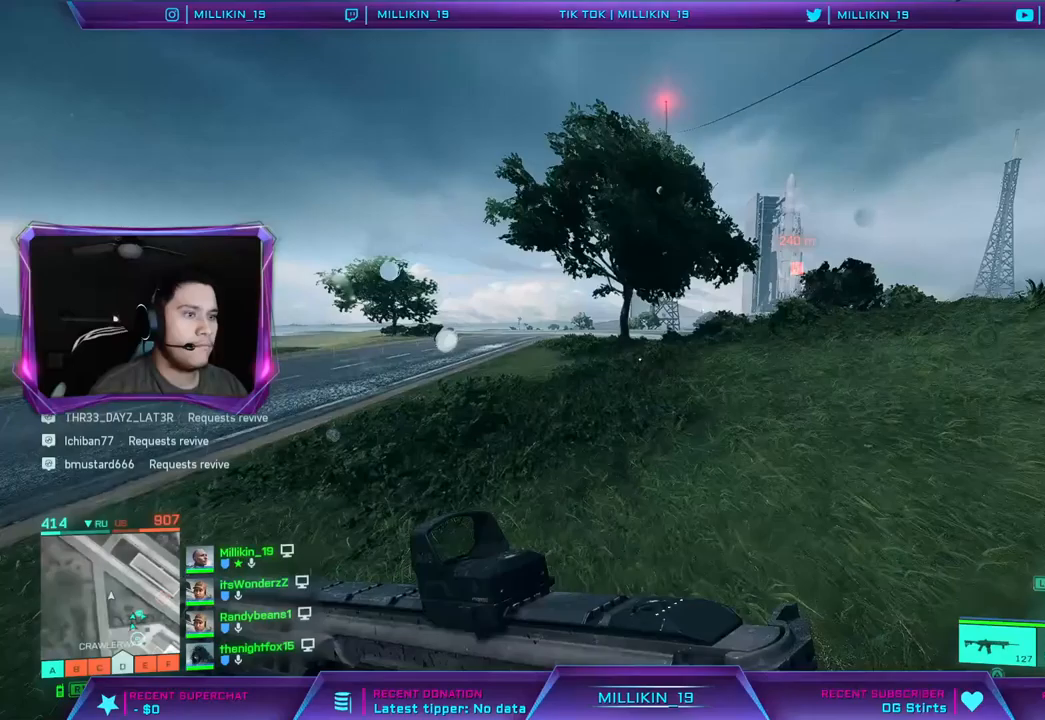
Gameplay with a controller (PlayStation layout); each line is a JSON object with the inputs held at the frame after it (dt_ms = milliseconds from this image to that frame). "events" lists button and stick changes between this image and that frame as [ms after this image, input, new state], when the widget could be followed in between.
{"dt_ms": 500, "buttons": ["CROSS"], "left_stick": "up-left", "right_stick": "right", "events": [[367, "right_stick", "right"], [483, "CROSS", "down"]]}
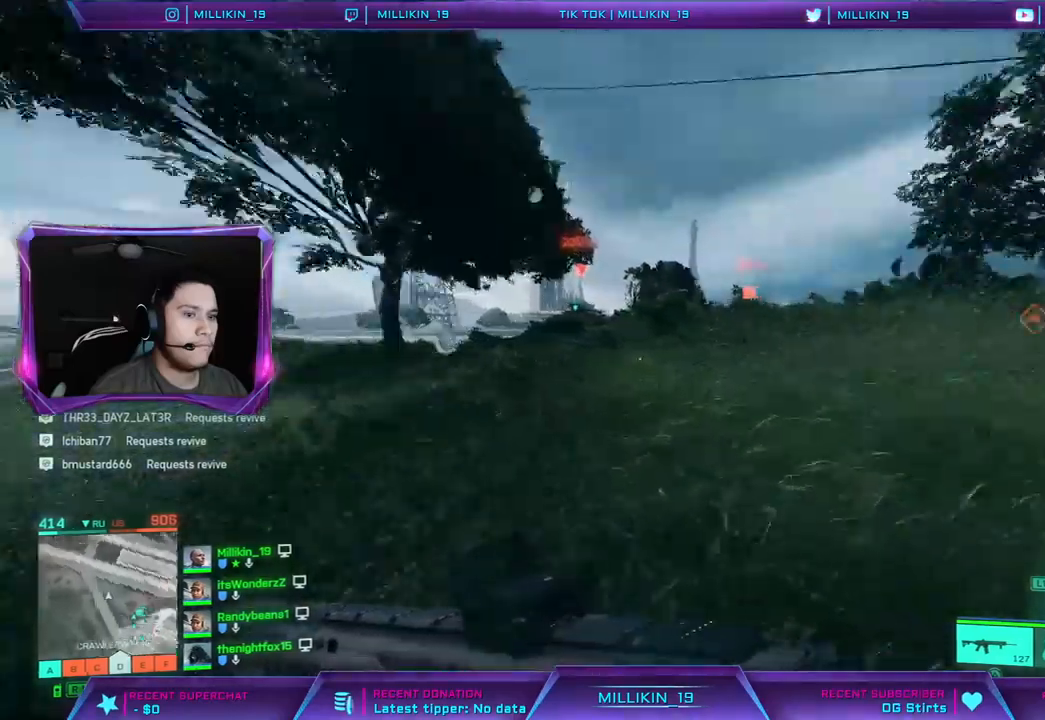
{"dt_ms": 500, "buttons": ["CROSS"], "left_stick": "up-left", "right_stick": "center"}
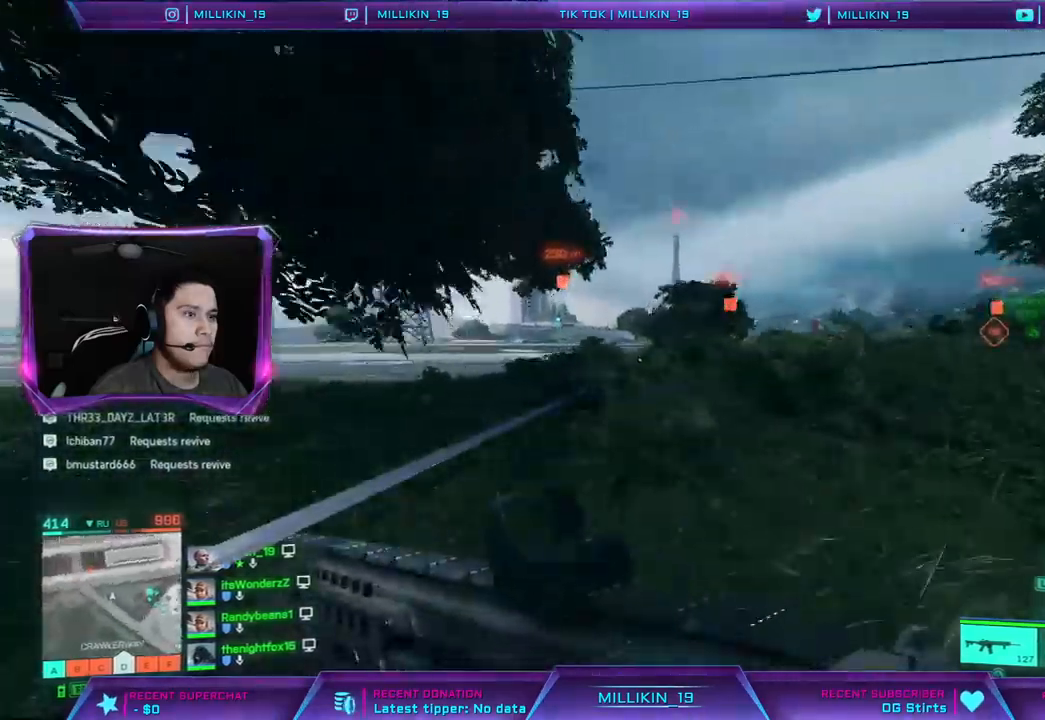
{"dt_ms": 500, "buttons": ["L1", "L2"], "left_stick": "left", "right_stick": "left", "events": [[17, "left_stick", "up"], [83, "right_stick", "left"], [233, "right_stick", "center"], [317, "right_stick", "left"], [417, "left_stick", "left"], [450, "L2", "down"], [467, "L1", "down"], [500, "CROSS", "up"]]}
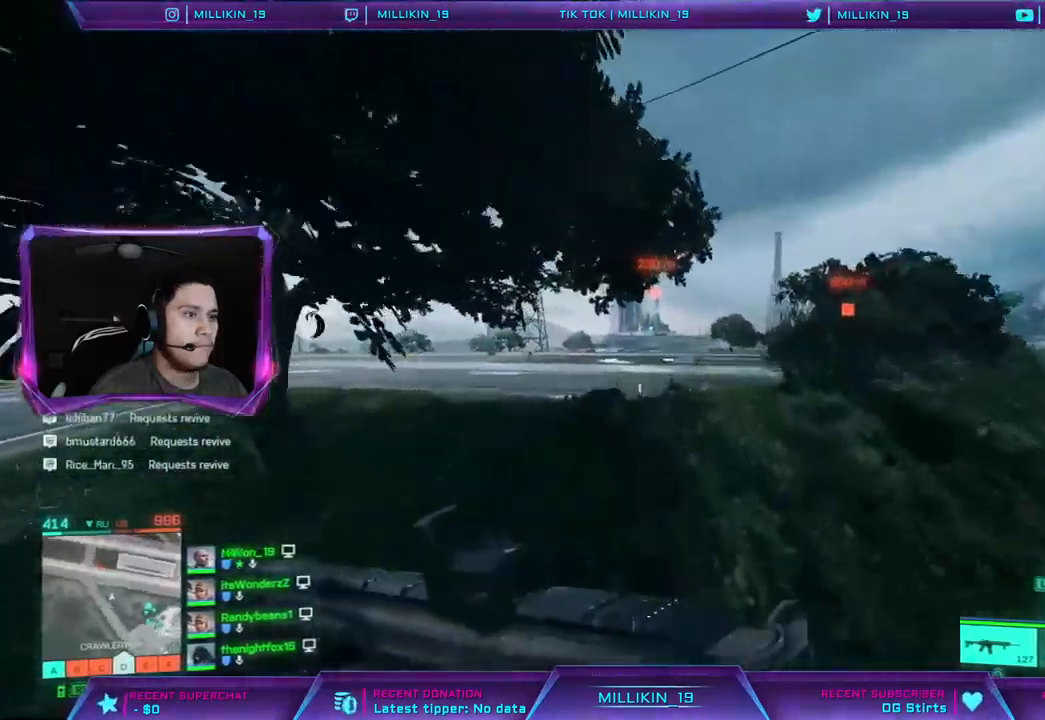
{"dt_ms": 1000, "buttons": ["L1", "L2", "R2"], "left_stick": "left", "right_stick": "center"}
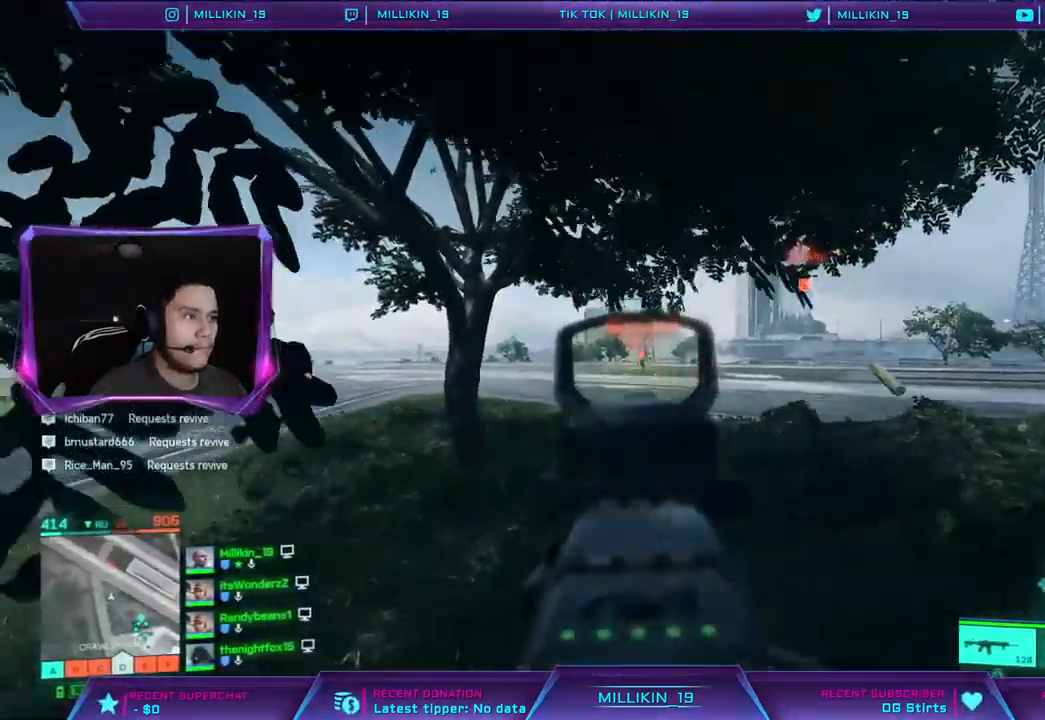
{"dt_ms": 1000, "buttons": ["L1", "L2", "R2"], "left_stick": "left", "right_stick": "down"}
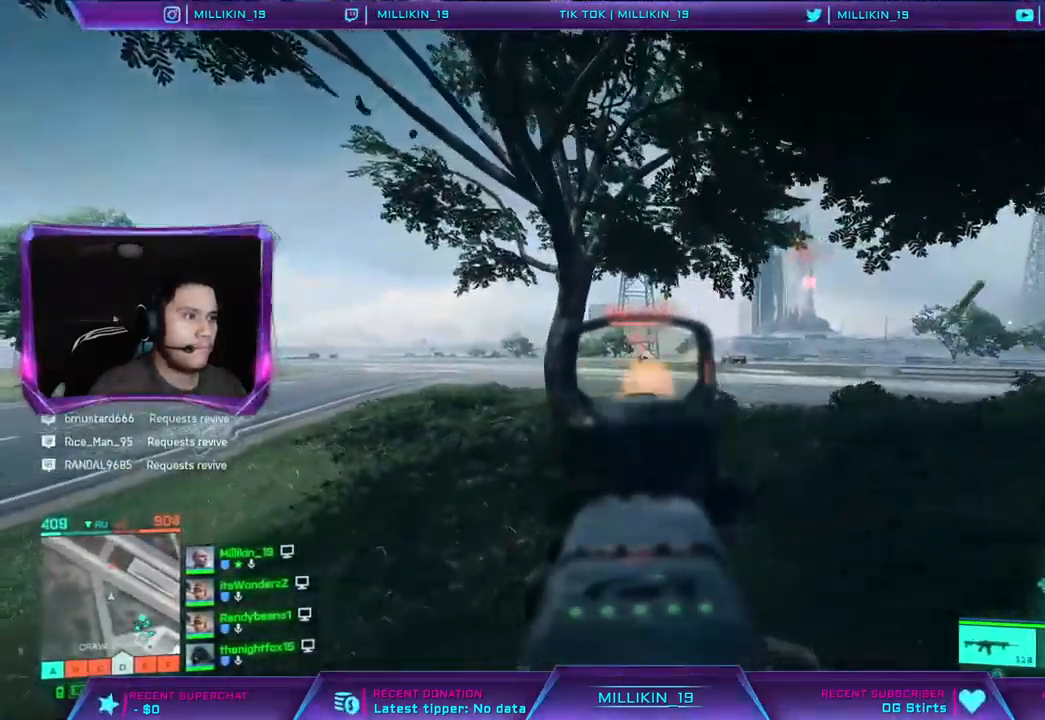
{"dt_ms": 500, "buttons": ["L1", "L2", "R1", "R2"], "left_stick": "down-right", "right_stick": "down", "events": [[167, "R1", "down"], [317, "left_stick", "down-right"]]}
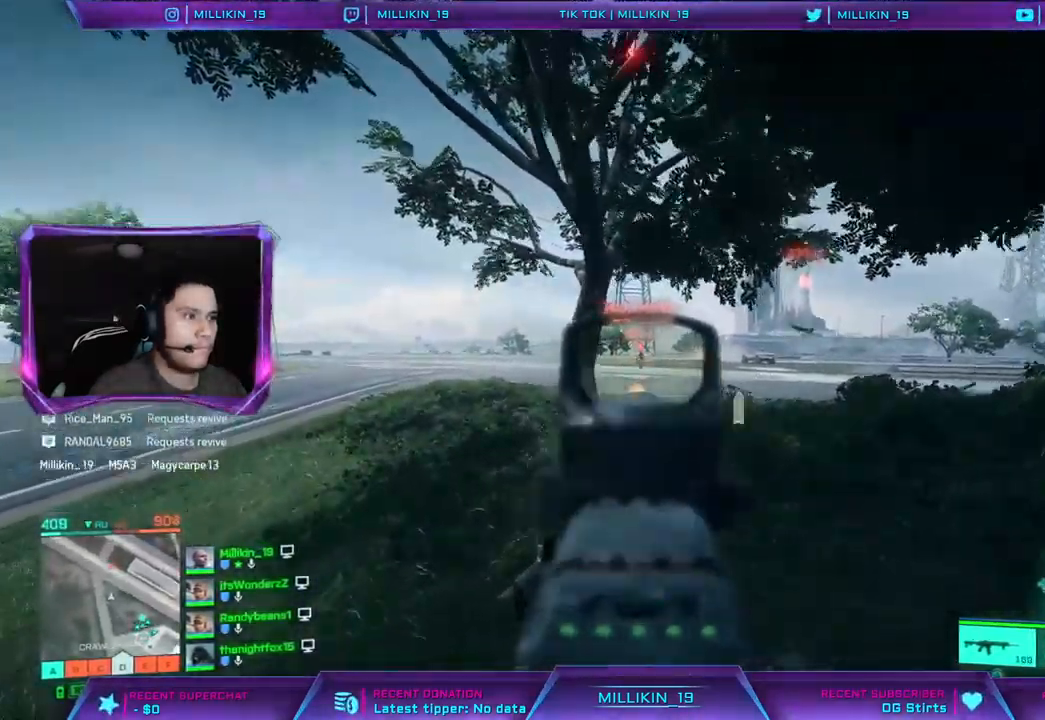
{"dt_ms": 500, "buttons": ["L1", "L2", "R1", "R2"], "left_stick": "down-left", "right_stick": "center", "events": [[33, "L1", "up"], [33, "R1", "up"], [167, "L1", "down"], [233, "R1", "down"], [283, "left_stick", "down-left"], [283, "right_stick", "down-left"], [417, "R1", "up"], [450, "right_stick", "center"], [500, "R1", "down"]]}
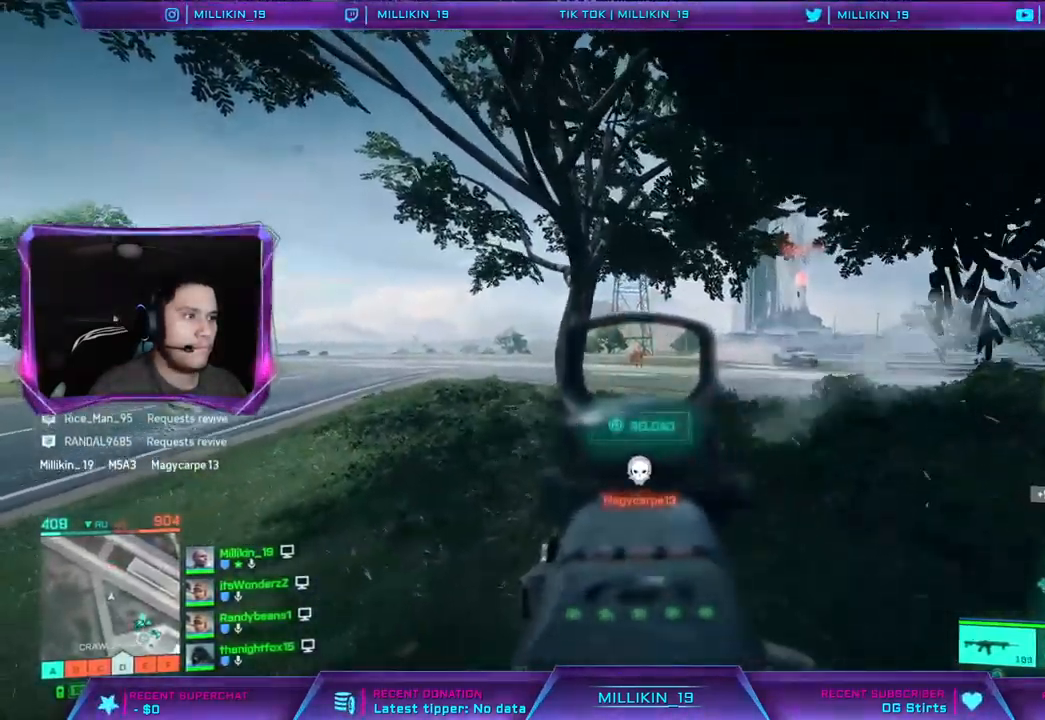
{"dt_ms": 500, "buttons": ["R3"], "left_stick": "down", "right_stick": "center", "events": [[50, "L1", "up"], [100, "L1", "down"], [100, "R1", "up"], [150, "L1", "up"], [167, "L2", "up"], [183, "SQUARE", "down"], [200, "R2", "up"], [250, "SQUARE", "up"], [367, "R3", "down"], [500, "left_stick", "down"]]}
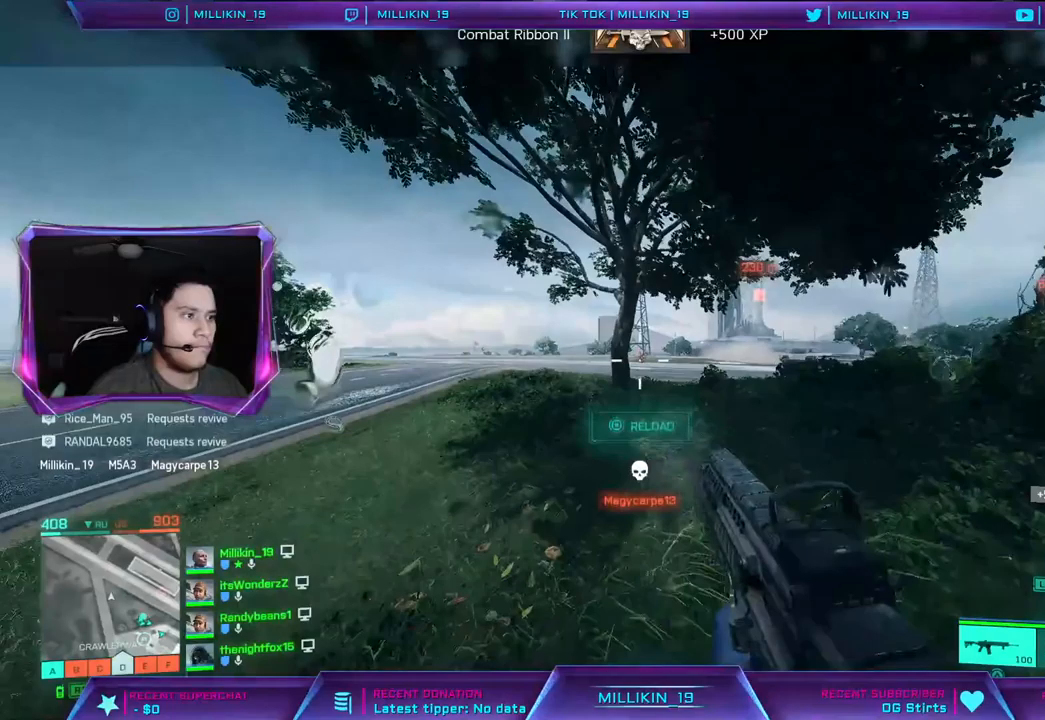
{"dt_ms": 500, "buttons": [], "left_stick": "down", "right_stick": "center", "events": [[467, "R3", "up"]]}
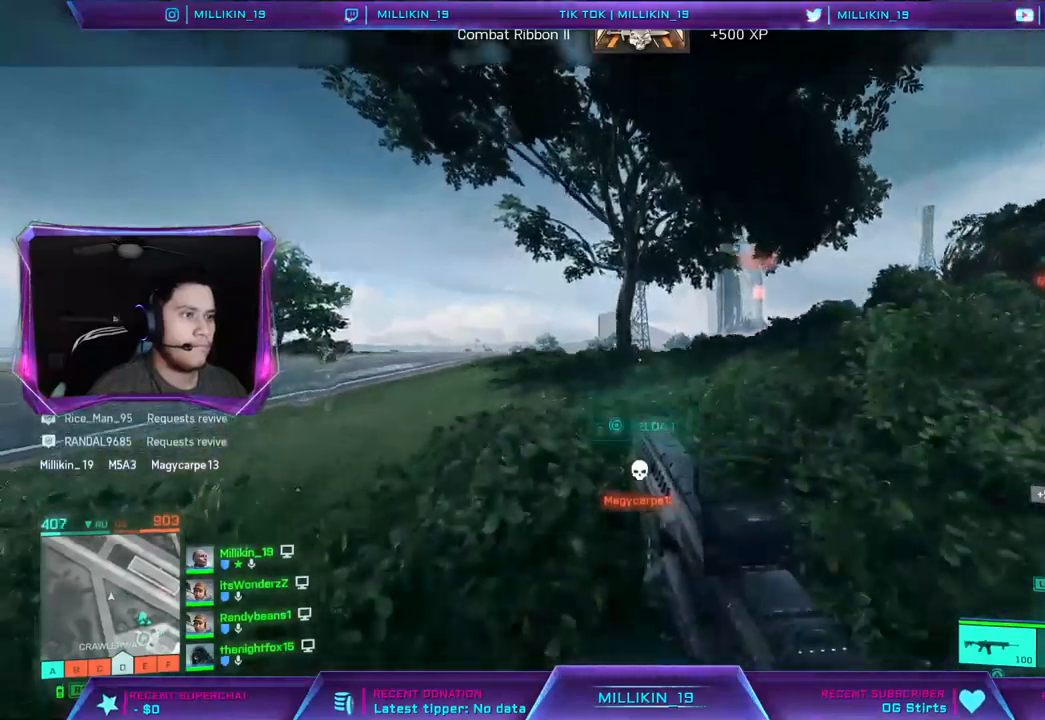
{"dt_ms": 500, "buttons": [], "left_stick": "down-right", "right_stick": "right", "events": [[217, "left_stick", "down-right"], [233, "SQUARE", "down"], [283, "SQUARE", "up"], [500, "right_stick", "right"]]}
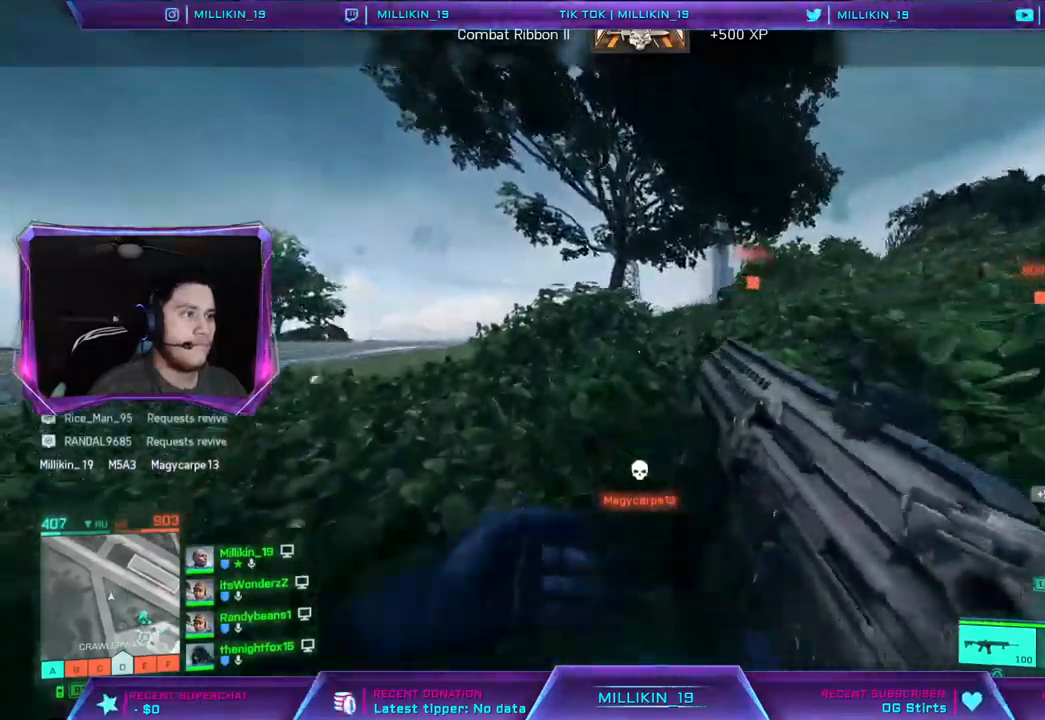
{"dt_ms": 500, "buttons": [], "left_stick": "up", "right_stick": "center", "events": [[167, "left_stick", "up-right"], [283, "right_stick", "center"], [350, "left_stick", "up"]]}
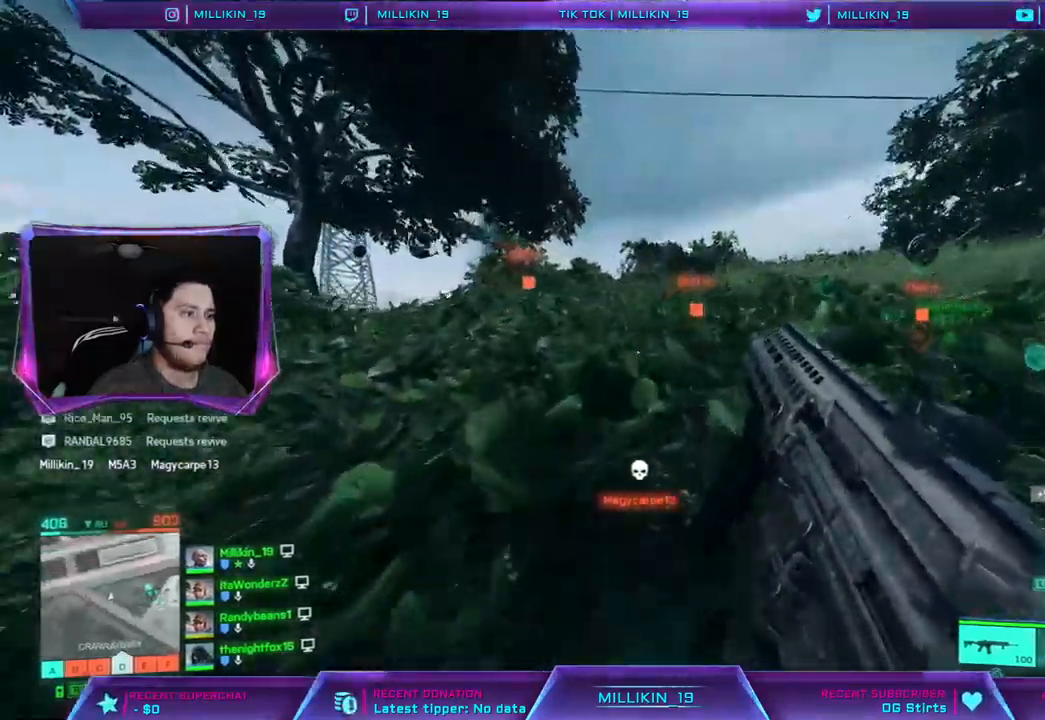
{"dt_ms": 500, "buttons": [], "left_stick": "up-left", "right_stick": "center", "events": [[167, "left_stick", "up-left"]]}
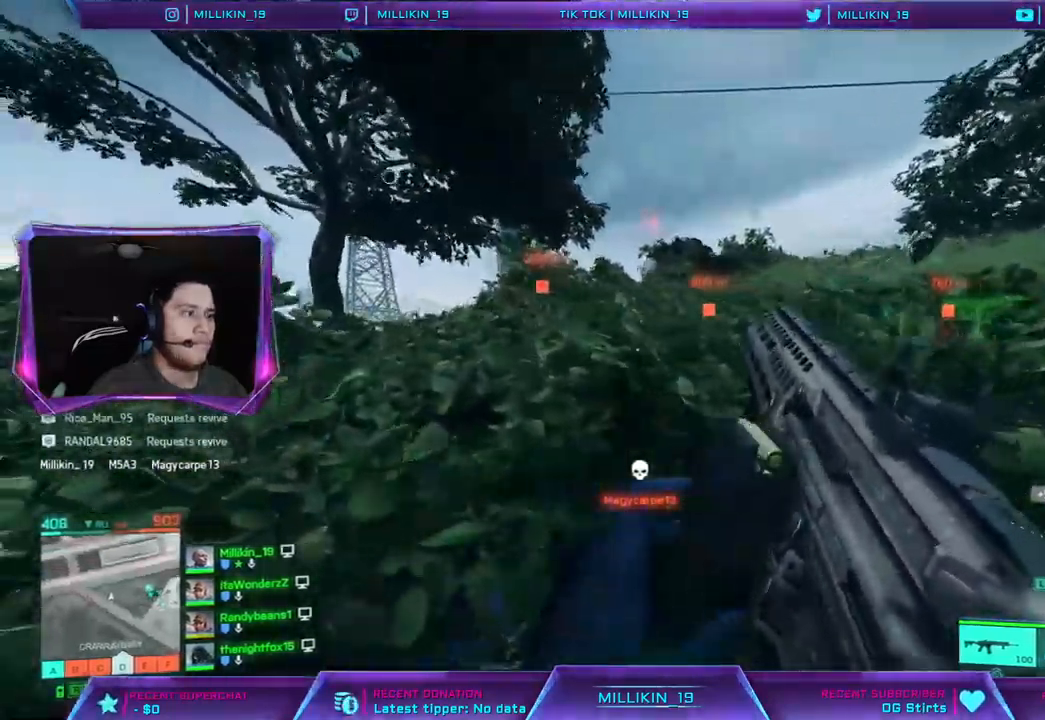
{"dt_ms": 500, "buttons": [], "left_stick": "up-left", "right_stick": "center", "events": []}
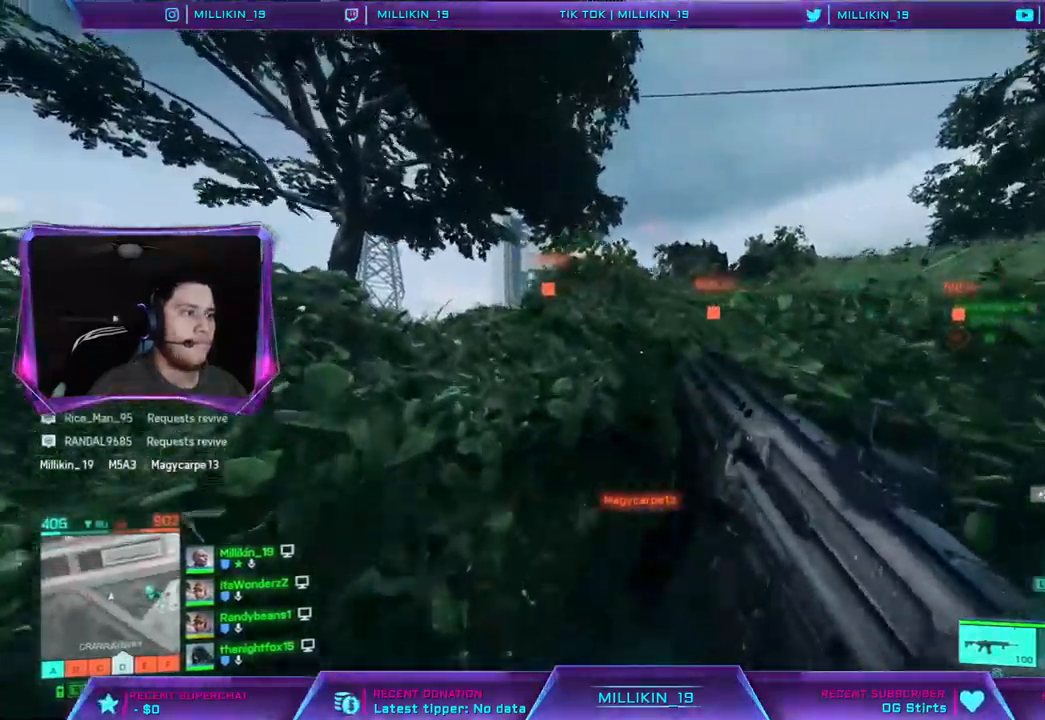
{"dt_ms": 500, "buttons": [], "left_stick": "up-left", "right_stick": "down-left", "events": [[150, "R3", "down"], [267, "R3", "up"], [500, "right_stick", "down-left"]]}
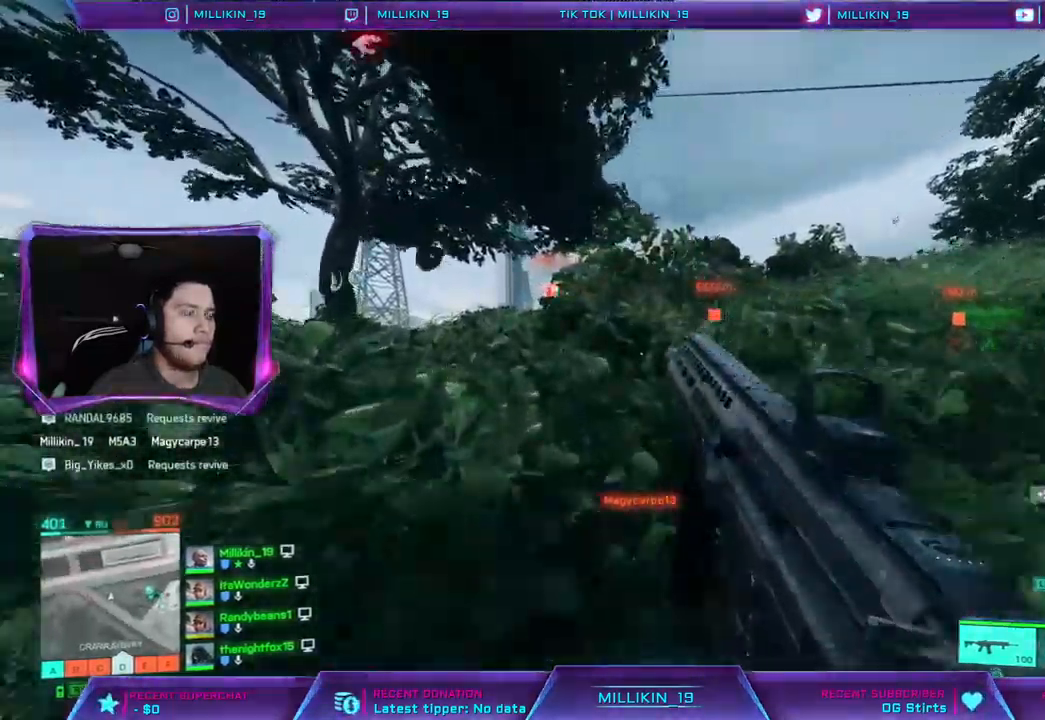
{"dt_ms": 500, "buttons": [], "left_stick": "up-left", "right_stick": "center", "events": [[183, "L3", "down"], [417, "L3", "up"], [500, "right_stick", "center"]]}
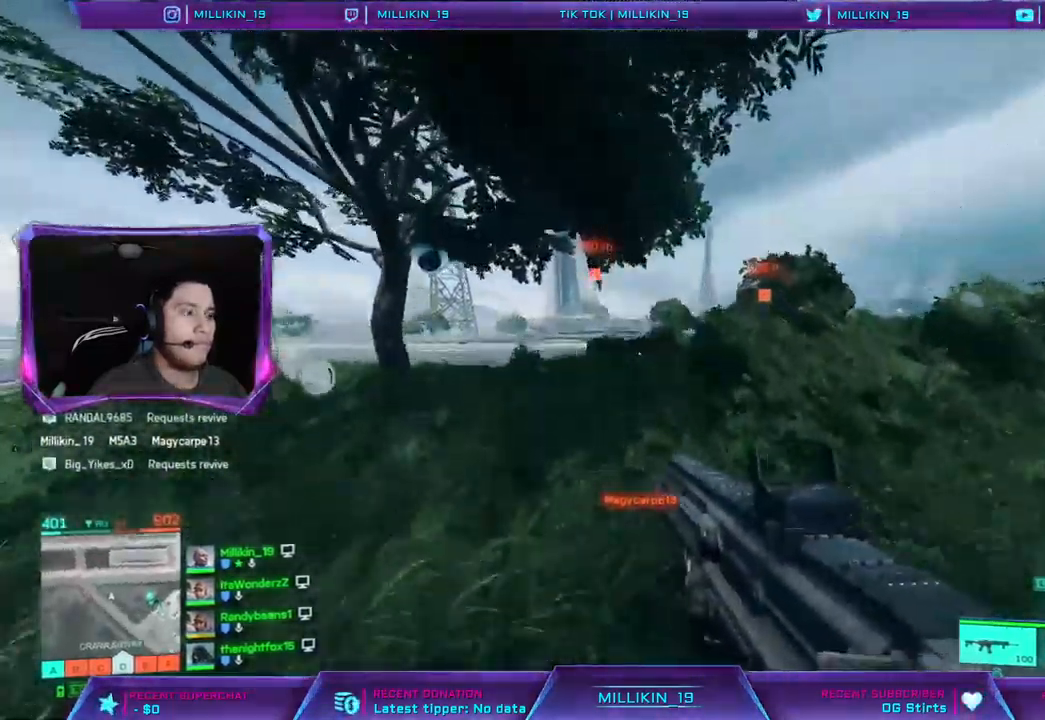
{"dt_ms": 500, "buttons": [], "left_stick": "left", "right_stick": "center", "events": [[367, "left_stick", "left"], [367, "right_stick", "right"], [500, "right_stick", "center"]]}
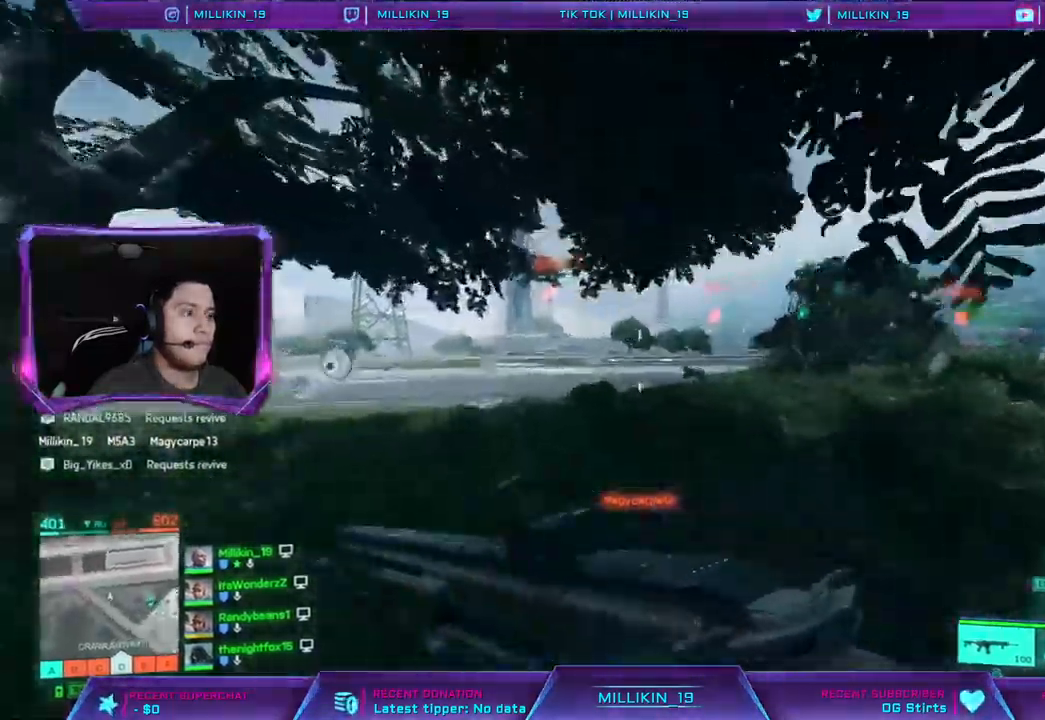
{"dt_ms": 500, "buttons": [], "left_stick": "left", "right_stick": "right", "events": [[467, "right_stick", "right"]]}
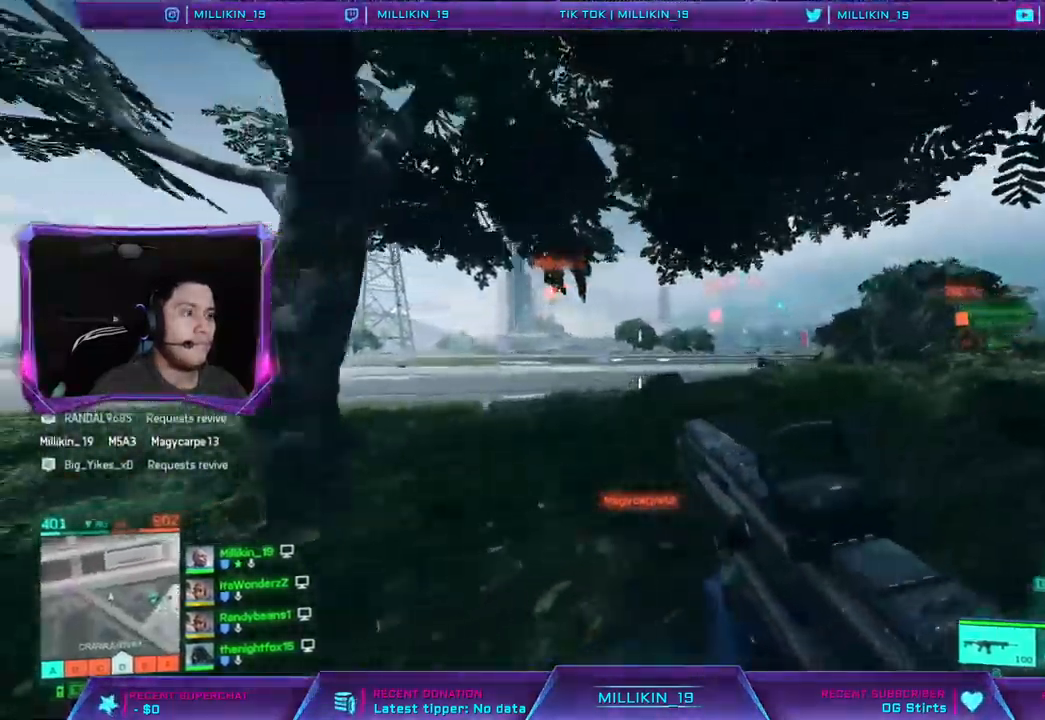
{"dt_ms": 500, "buttons": ["L3"], "left_stick": "up", "right_stick": "center", "events": [[300, "left_stick", "up-left"], [400, "left_stick", "up"], [450, "right_stick", "center"], [483, "L3", "down"]]}
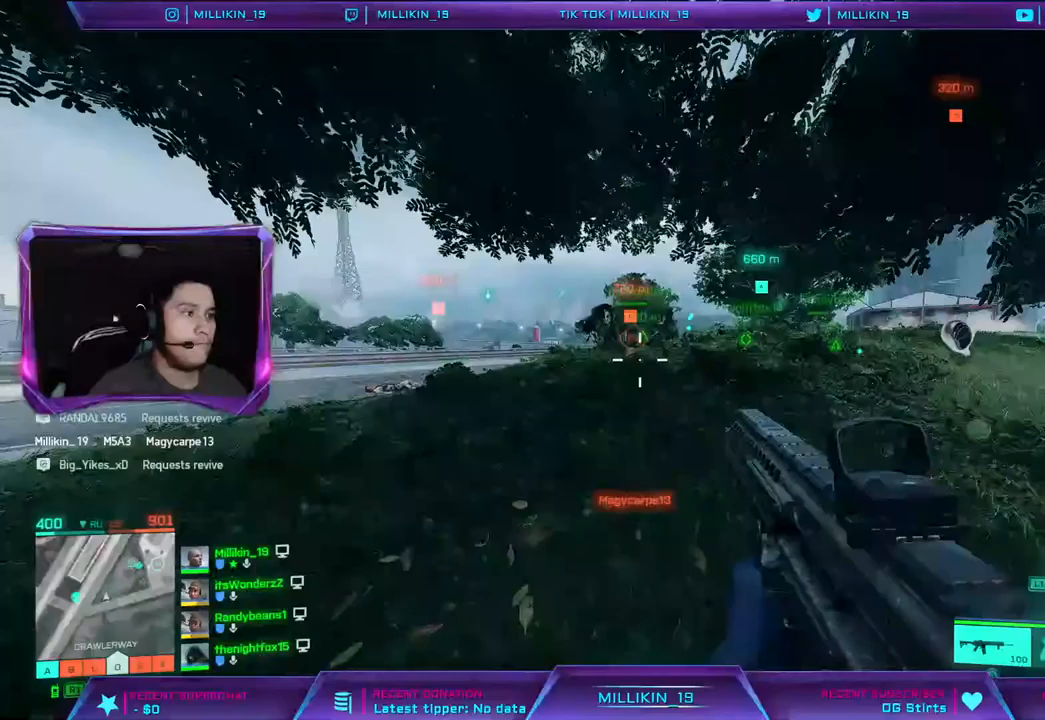
{"dt_ms": 500, "buttons": [], "left_stick": "up", "right_stick": "right", "events": [[250, "L3", "up"], [333, "right_stick", "right"]]}
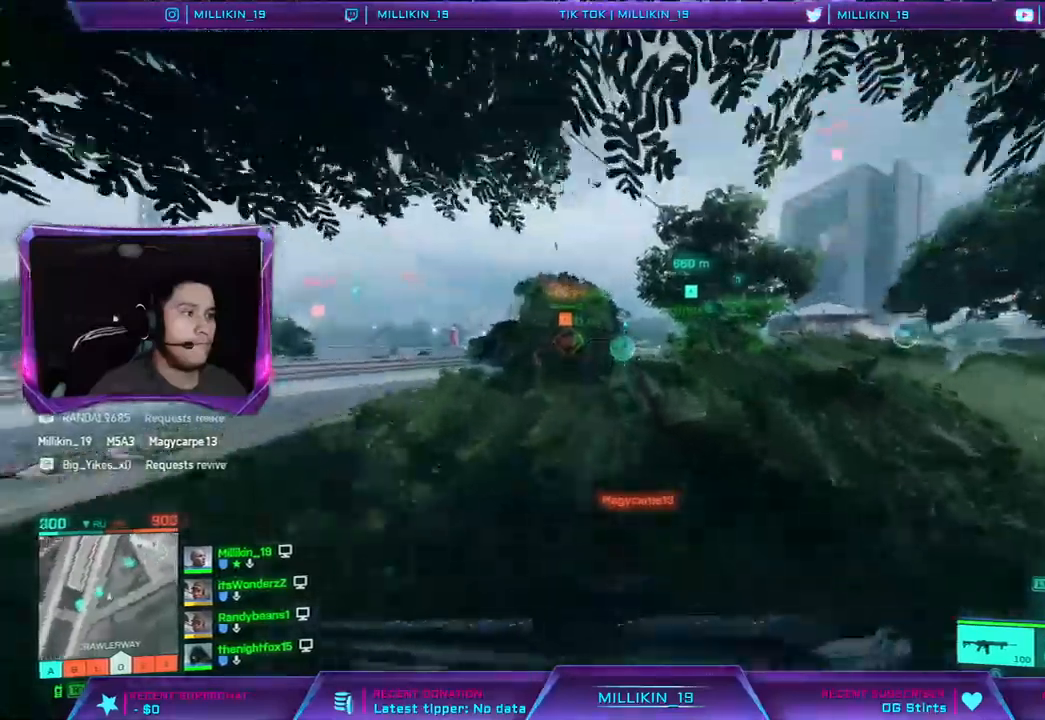
{"dt_ms": 500, "buttons": [], "left_stick": "up", "right_stick": "center", "events": [[50, "CROSS", "down"], [333, "CROSS", "up"], [333, "right_stick", "center"]]}
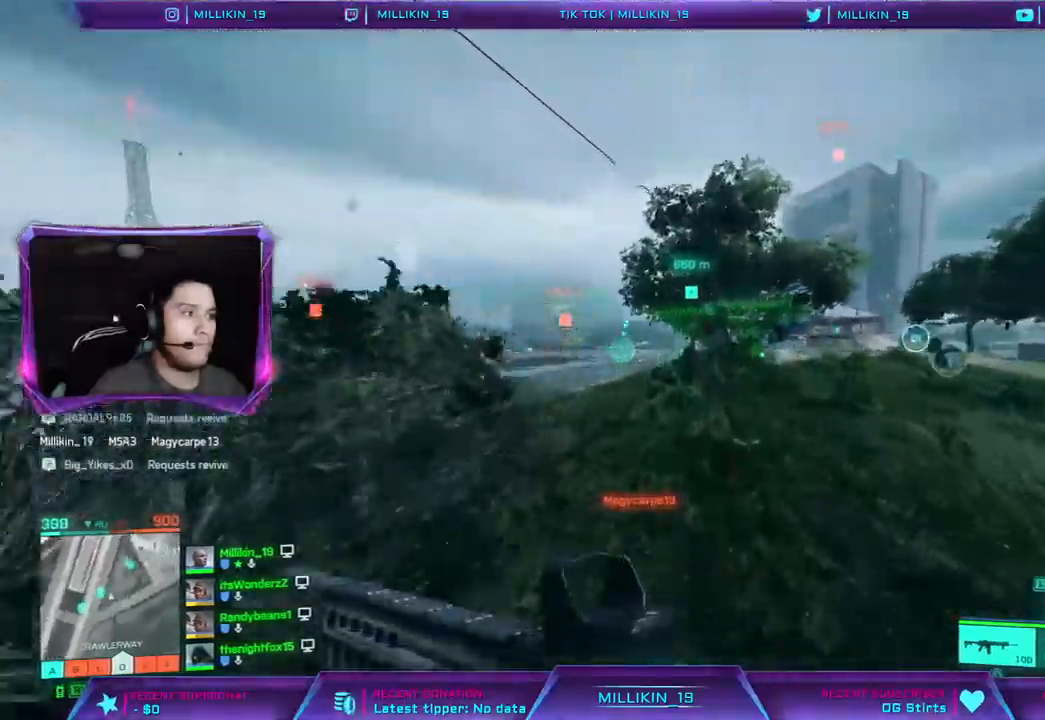
{"dt_ms": 500, "buttons": [], "left_stick": "up", "right_stick": "center", "events": [[133, "right_stick", "left"], [300, "right_stick", "center"]]}
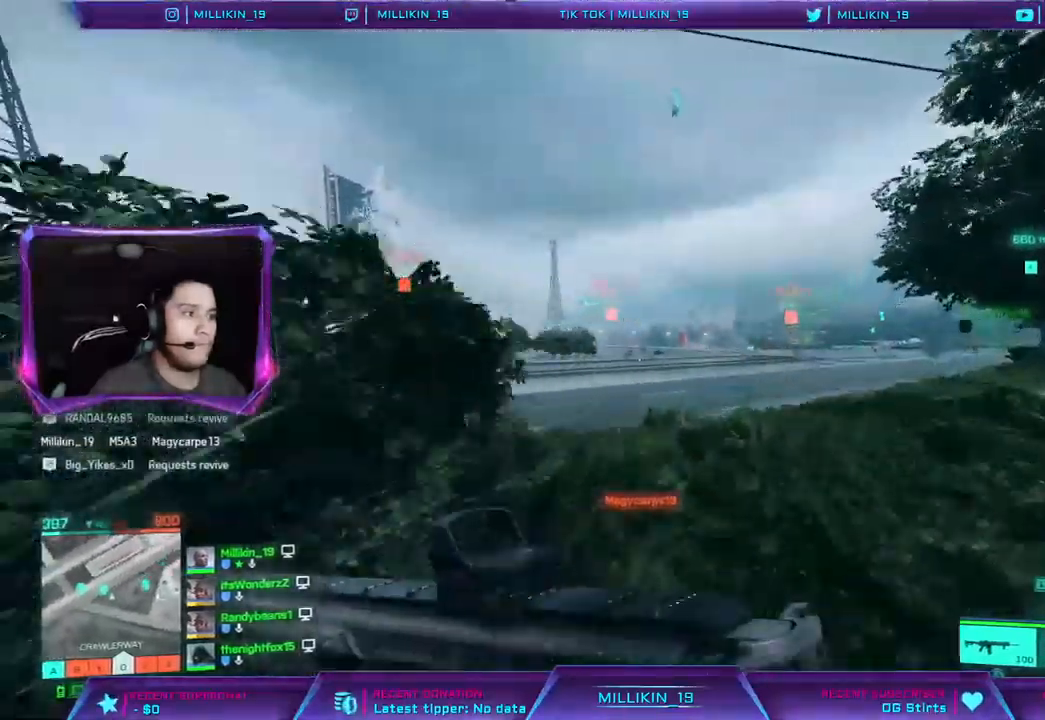
{"dt_ms": 500, "buttons": ["CROSS"], "left_stick": "left", "right_stick": "center", "events": [[33, "right_stick", "left"], [117, "right_stick", "center"], [333, "left_stick", "left"], [350, "right_stick", "left"], [467, "CROSS", "down"], [500, "right_stick", "center"]]}
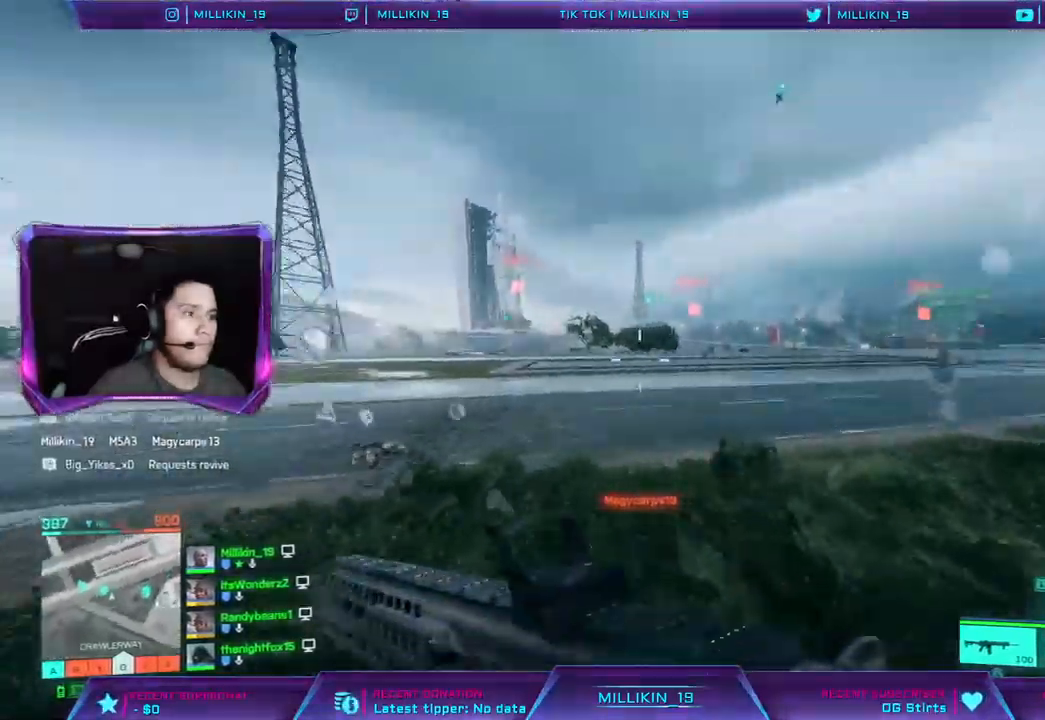
{"dt_ms": 500, "buttons": [], "left_stick": "down-right", "right_stick": "right", "events": [[67, "CROSS", "up"], [83, "left_stick", "down"], [183, "left_stick", "down-right"], [283, "CROSS", "down"], [367, "CROSS", "up"], [383, "right_stick", "right"]]}
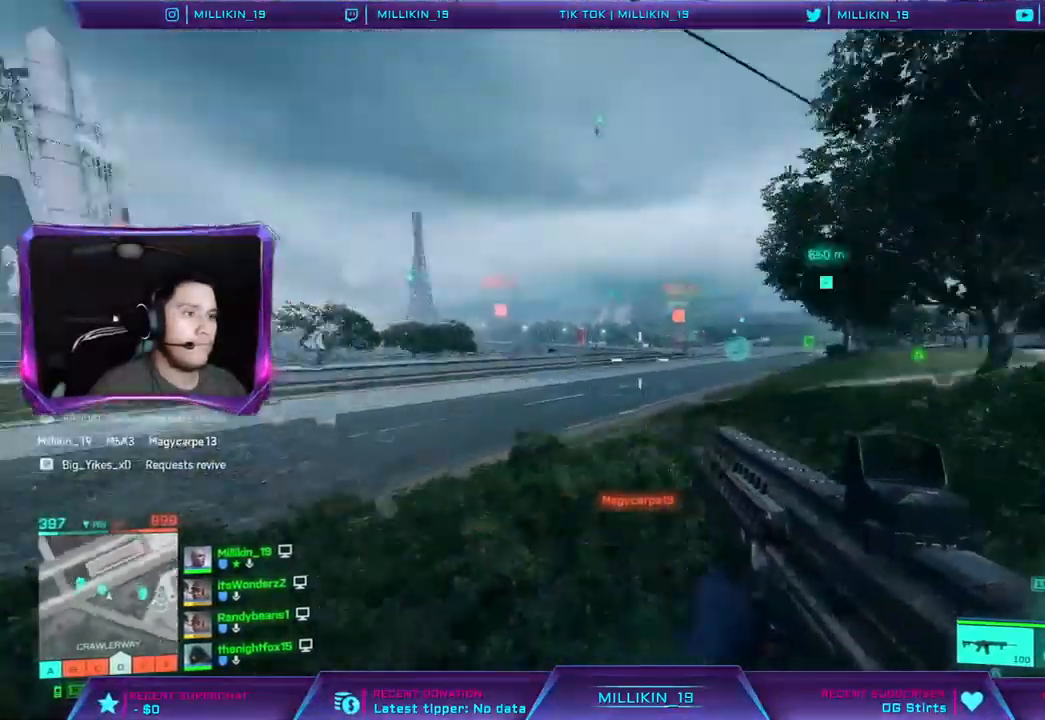
{"dt_ms": 500, "buttons": [], "left_stick": "up-right", "right_stick": "right", "events": [[33, "left_stick", "up-right"], [83, "L3", "down"], [417, "L3", "up"]]}
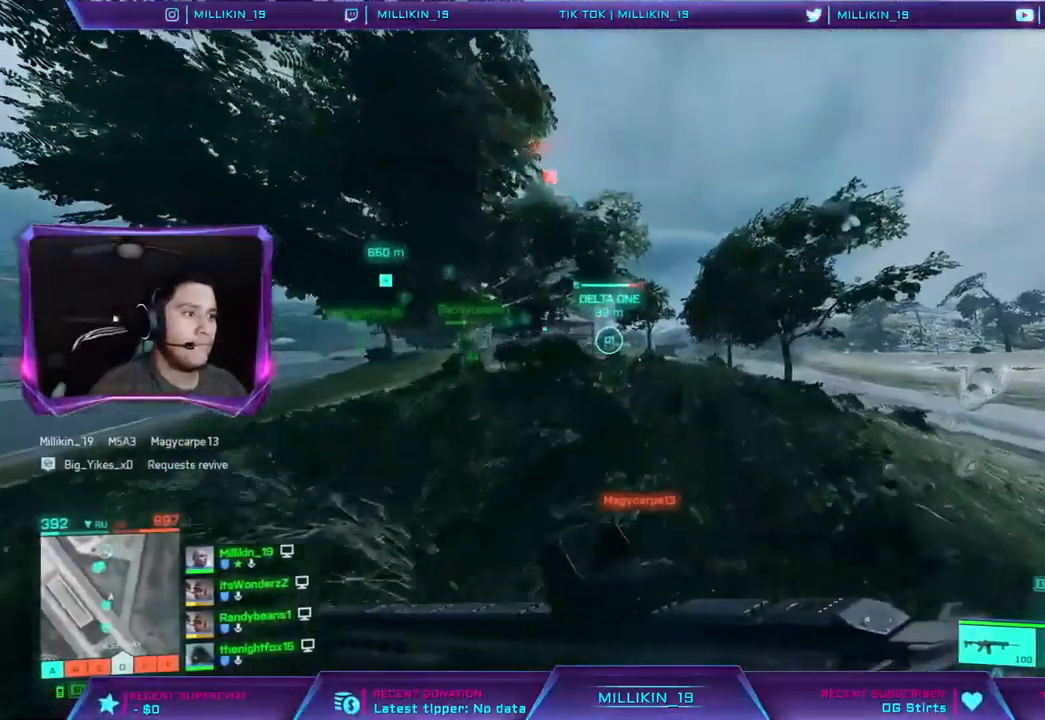
{"dt_ms": 500, "buttons": [], "left_stick": "up-right", "right_stick": "center", "events": [[133, "right_stick", "center"]]}
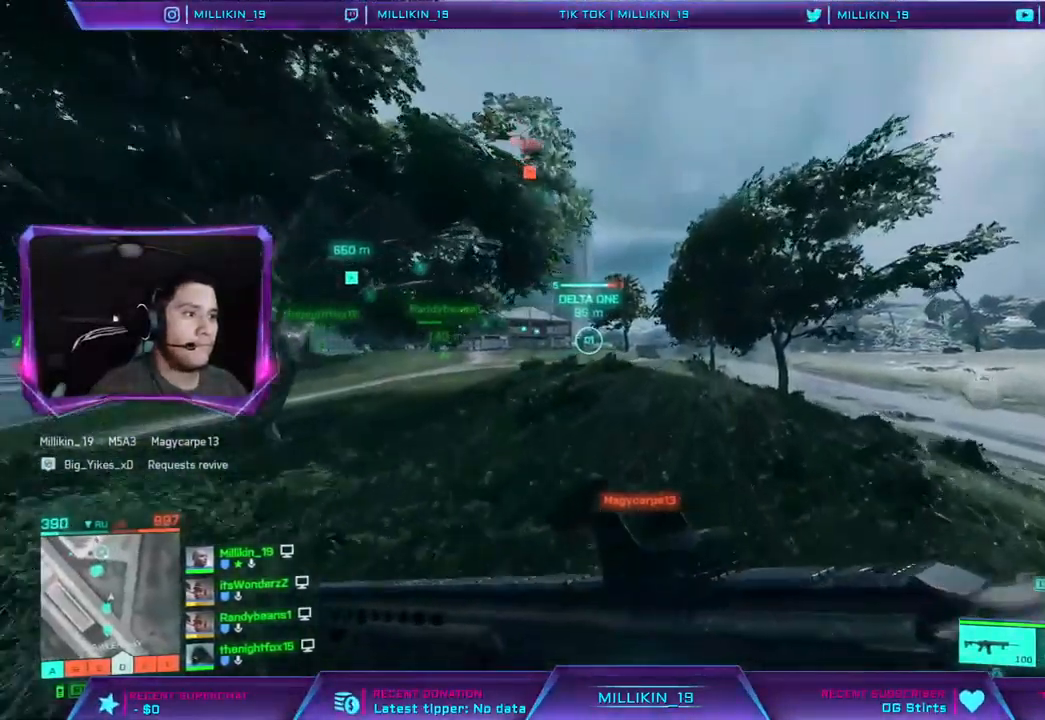
{"dt_ms": 500, "buttons": [], "left_stick": "up-right", "right_stick": "center", "events": []}
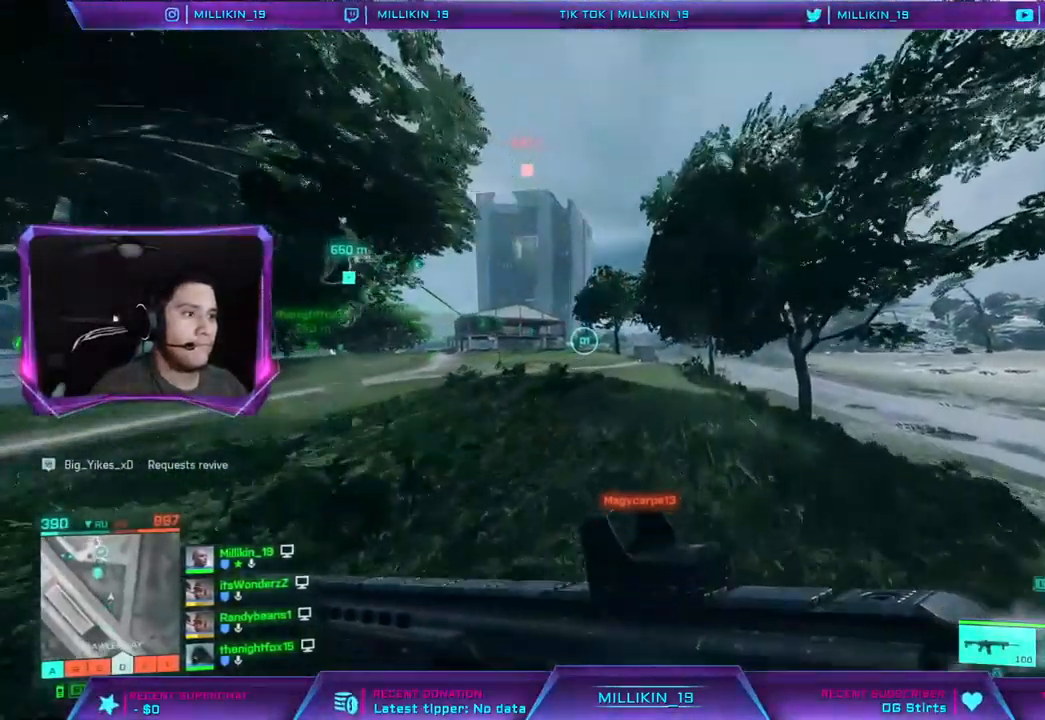
{"dt_ms": 500, "buttons": ["R3"], "left_stick": "up-right", "right_stick": "center", "events": [[433, "R3", "down"]]}
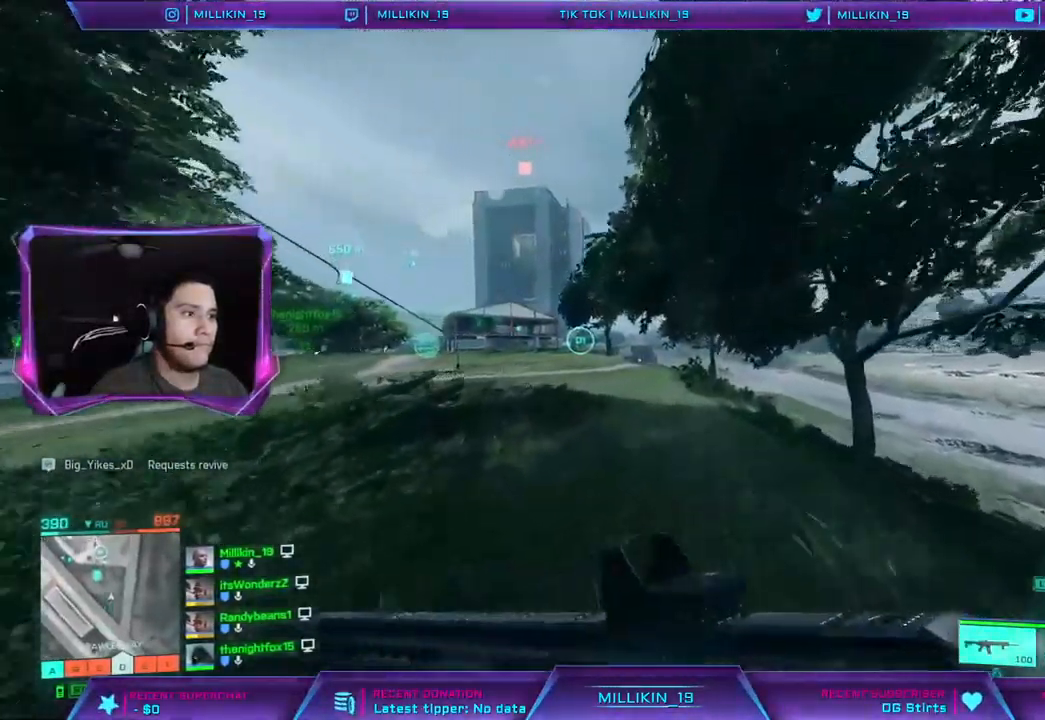
{"dt_ms": 500, "buttons": [], "left_stick": "up-right", "right_stick": "center", "events": [[67, "R3", "up"], [83, "right_stick", "left"], [283, "right_stick", "center"]]}
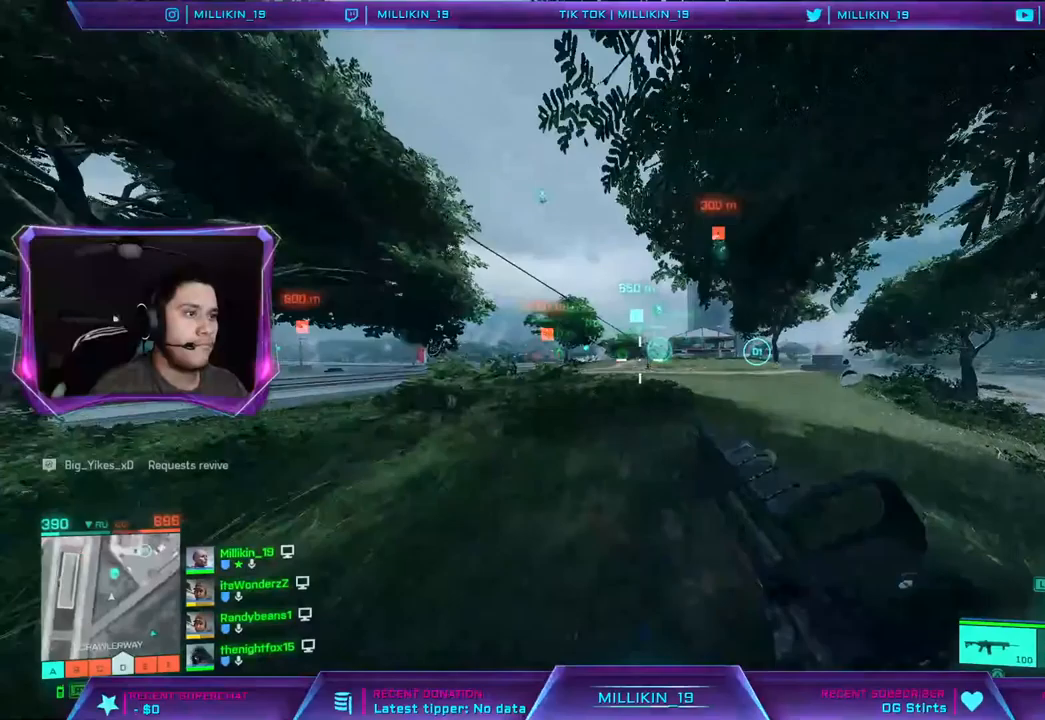
{"dt_ms": 500, "buttons": [], "left_stick": "up-right", "right_stick": "center", "events": [[50, "R3", "down"], [117, "R3", "up"], [333, "L3", "down"], [450, "L3", "up"]]}